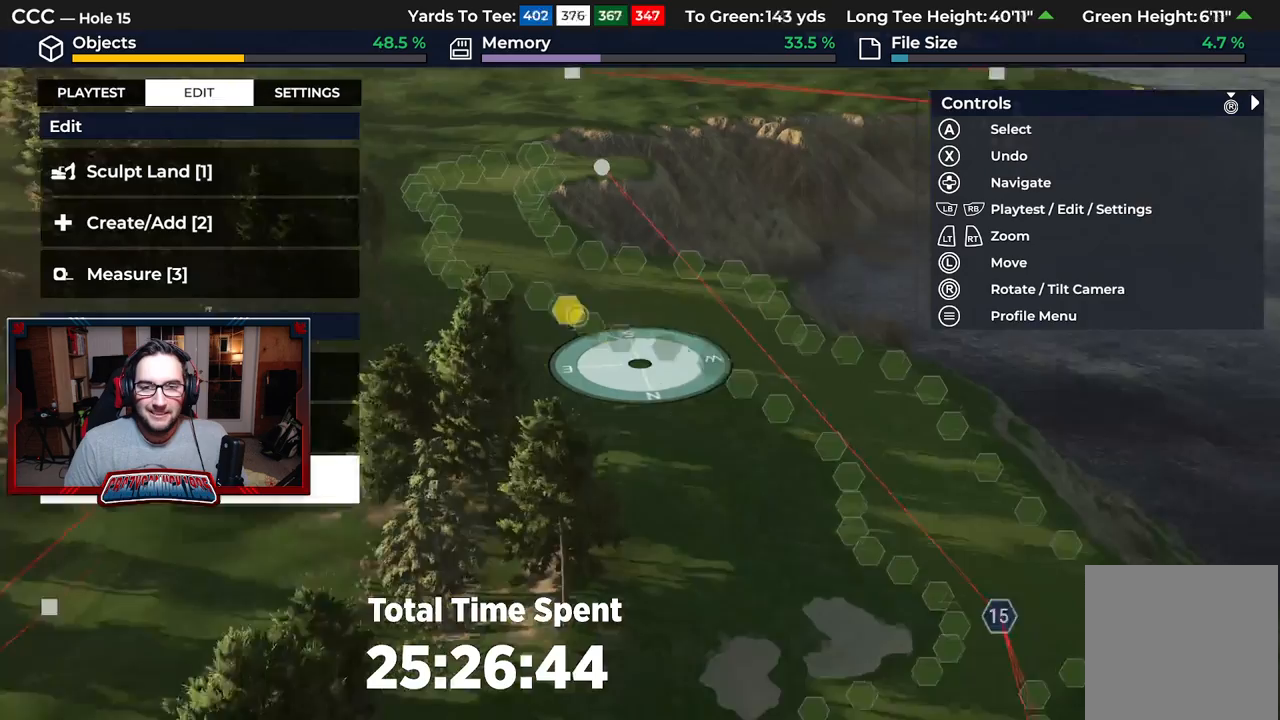
Gameplay with a controller (Xbox layout); each line is a JSON object with the inputs held at the frame after it. "events" lists button and stick changes between this image and that frame as [ms after this image, input, new state], when the widget could be followed in between.
{"buttons": ["R2"], "left_stick": "down", "right_stick": "up", "events": [[100, "left_stick", "center"], [150, "right_stick", "center"], [383, "R2", "down"], [467, "right_stick", "up"], [500, "left_stick", "down"]]}
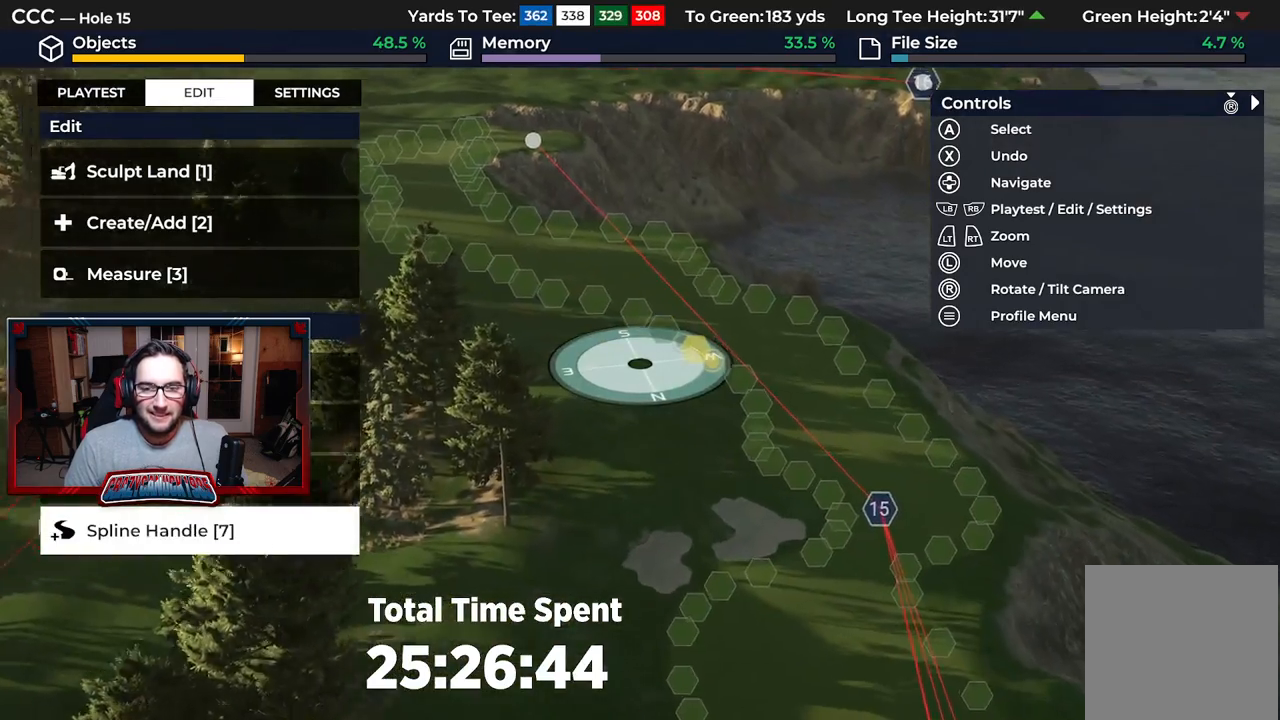
{"buttons": [], "left_stick": "down-right", "right_stick": "center", "events": [[183, "right_stick", "center"], [267, "R2", "up"], [317, "L2", "down"], [467, "L2", "up"], [483, "left_stick", "down-right"]]}
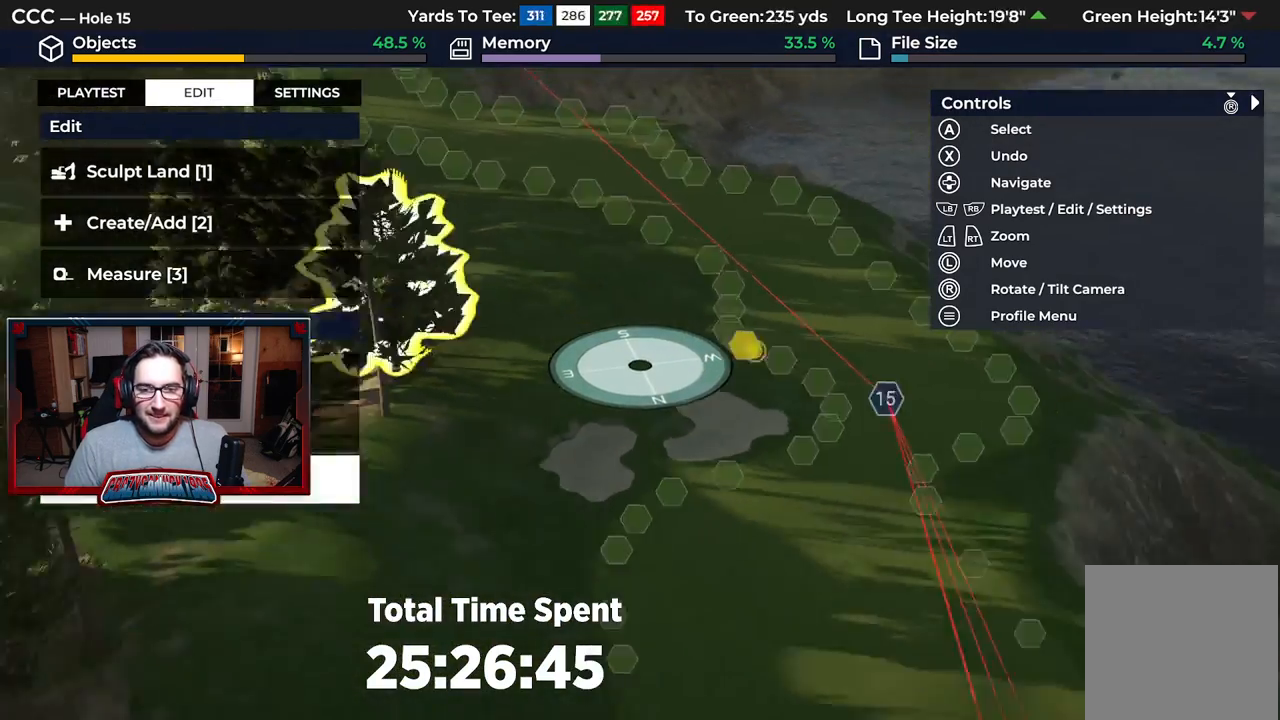
{"buttons": ["R2"], "left_stick": "center", "right_stick": "center", "events": [[83, "right_stick", "down"], [217, "left_stick", "center"], [400, "R2", "down"], [417, "right_stick", "center"]]}
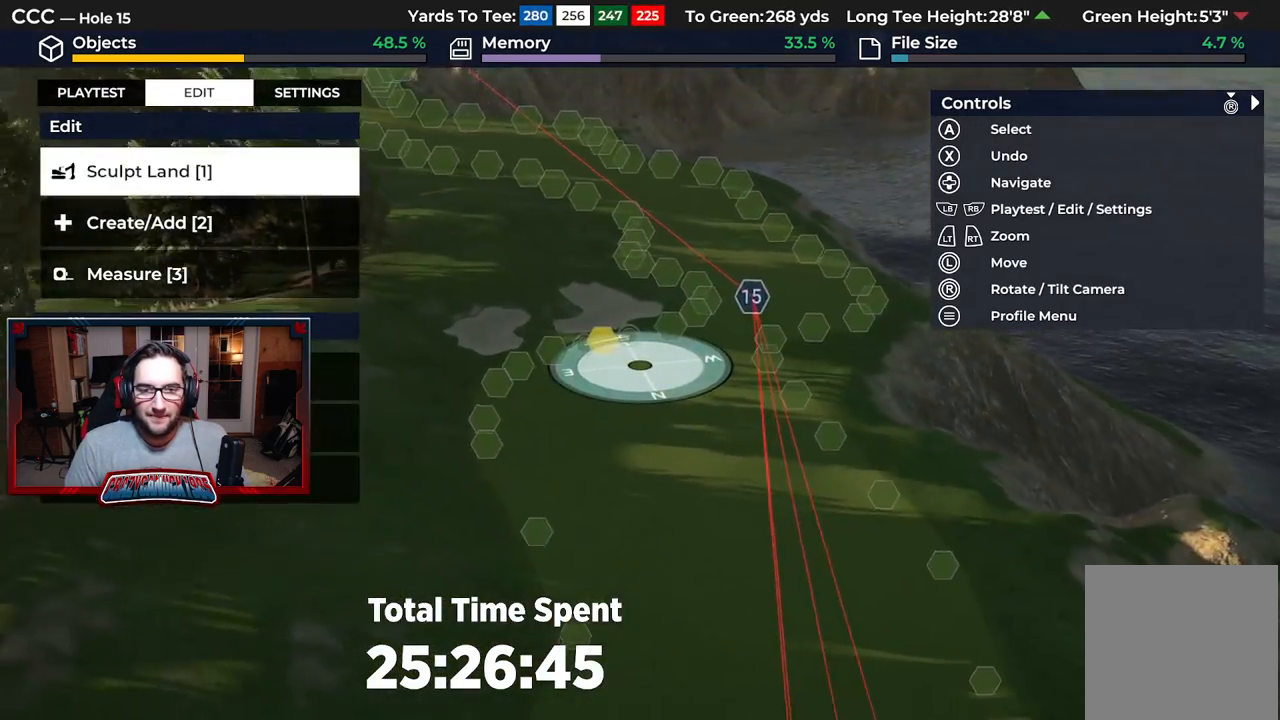
{"buttons": [], "left_stick": "up-left", "right_stick": "center", "events": [[67, "left_stick", "up"], [167, "left_stick", "up-left"], [367, "R2", "up"]]}
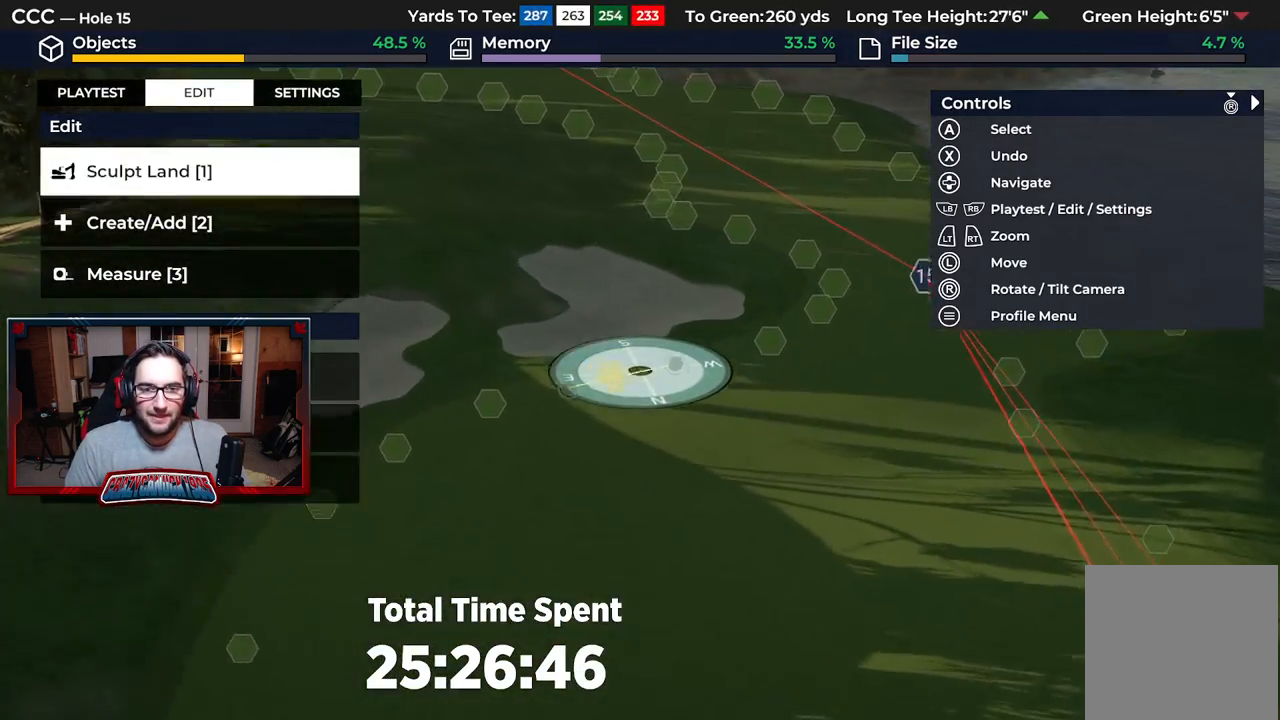
{"buttons": [], "left_stick": "up-left", "right_stick": "center", "events": []}
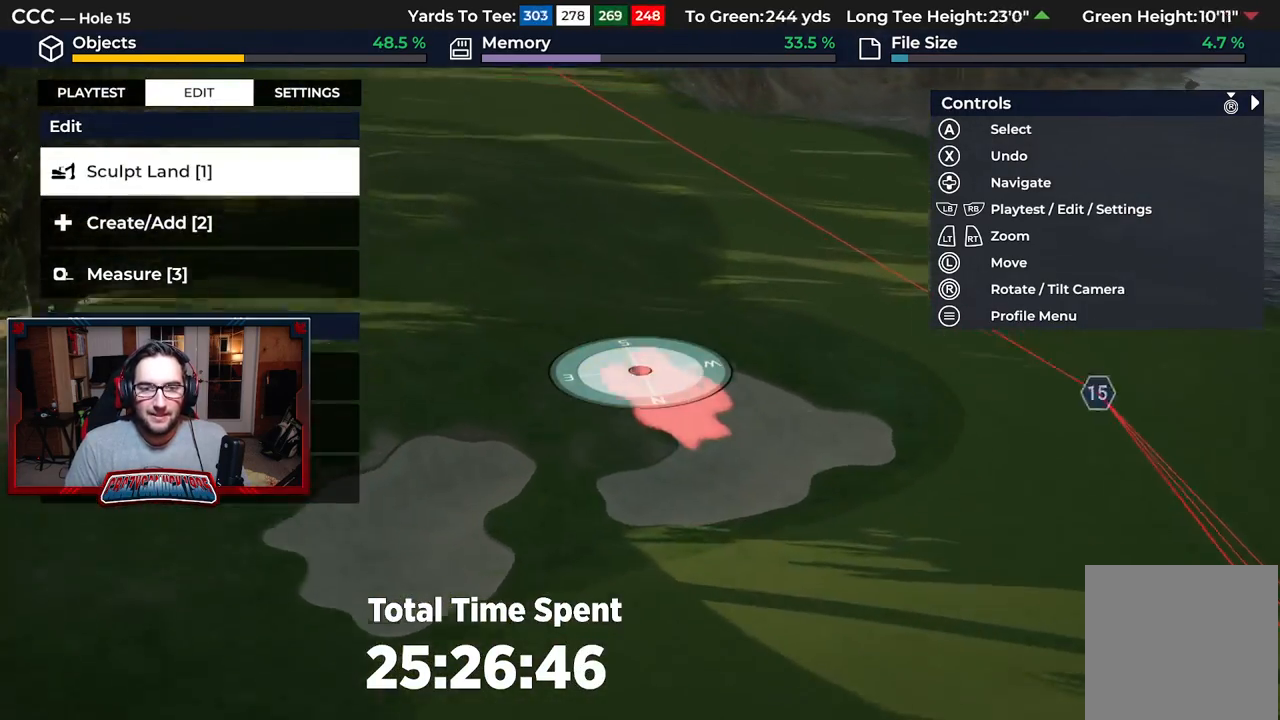
{"buttons": [], "left_stick": "center", "right_stick": "down", "events": [[17, "left_stick", "center"], [83, "L2", "down"], [83, "left_stick", "down"], [117, "right_stick", "down-left"], [250, "right_stick", "down"], [267, "L2", "up"], [467, "left_stick", "center"]]}
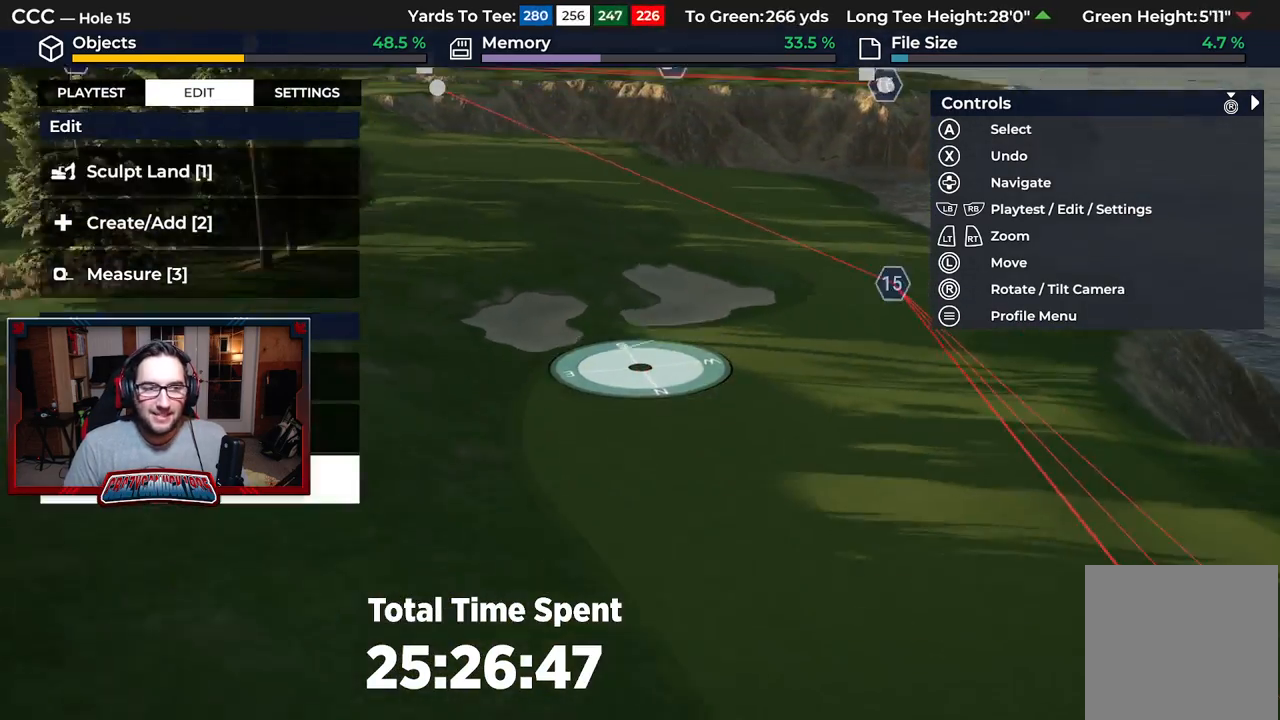
{"buttons": ["R2"], "left_stick": "center", "right_stick": "up", "events": [[100, "right_stick", "center"], [133, "left_stick", "up"], [267, "right_stick", "up"], [300, "R2", "down"], [417, "left_stick", "center"]]}
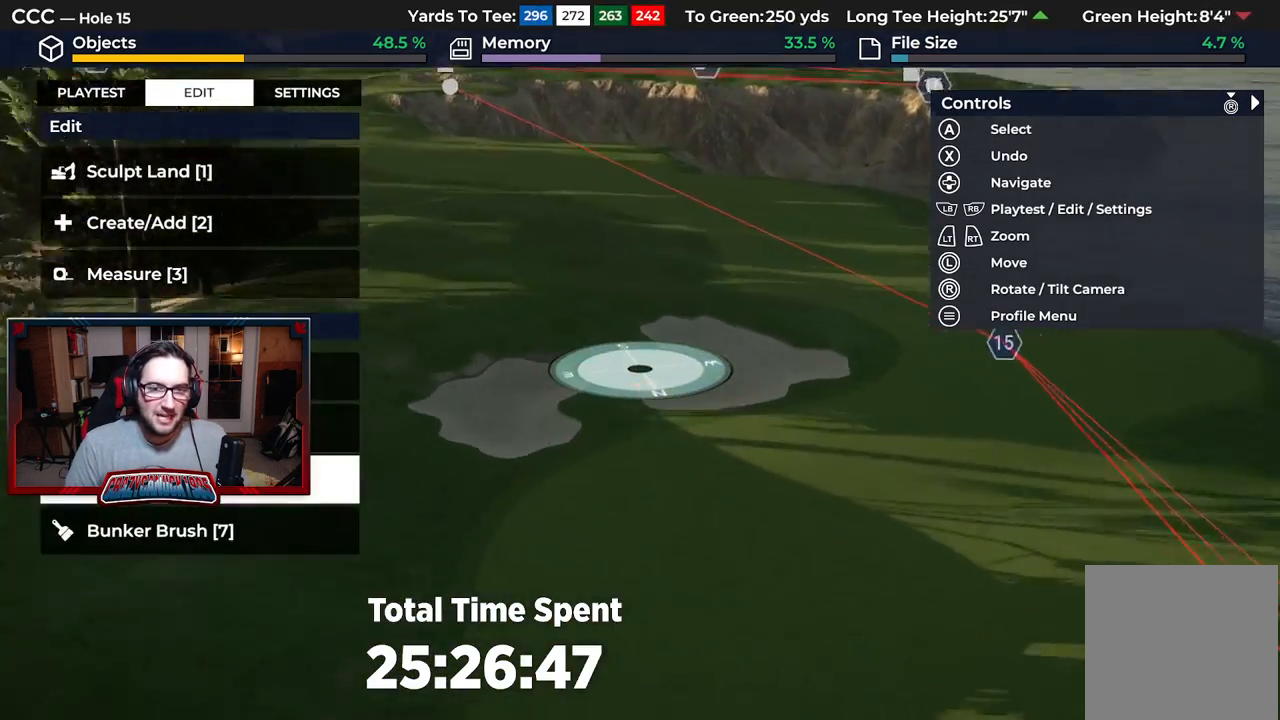
{"buttons": ["L2"], "left_stick": "center", "right_stick": "center", "events": [[50, "right_stick", "center"], [200, "left_stick", "up"], [217, "R2", "up"], [400, "left_stick", "center"], [483, "L2", "down"]]}
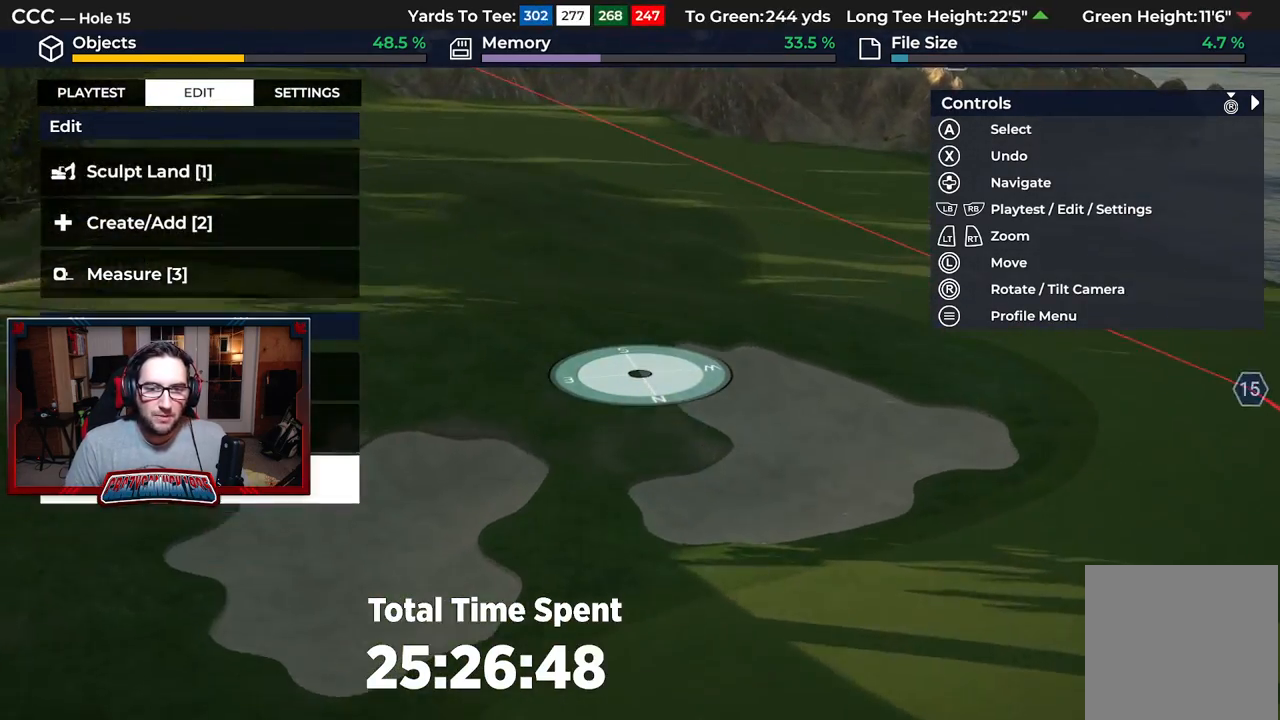
{"buttons": [], "left_stick": "center", "right_stick": "center", "events": [[17, "left_stick", "down"], [67, "R2", "down"], [167, "L2", "up"], [300, "R2", "up"], [417, "left_stick", "center"]]}
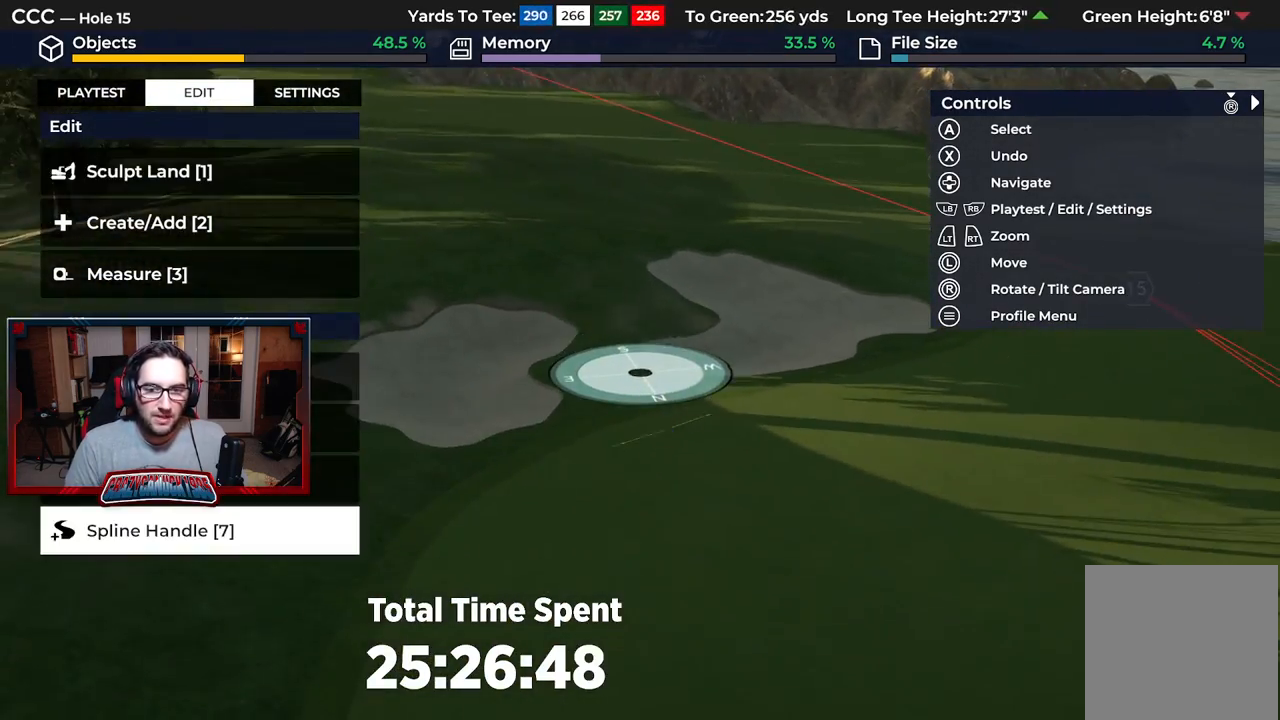
{"buttons": [], "left_stick": "up-right", "right_stick": "down-right", "events": [[67, "left_stick", "up"], [350, "left_stick", "up-right"], [367, "right_stick", "down-right"]]}
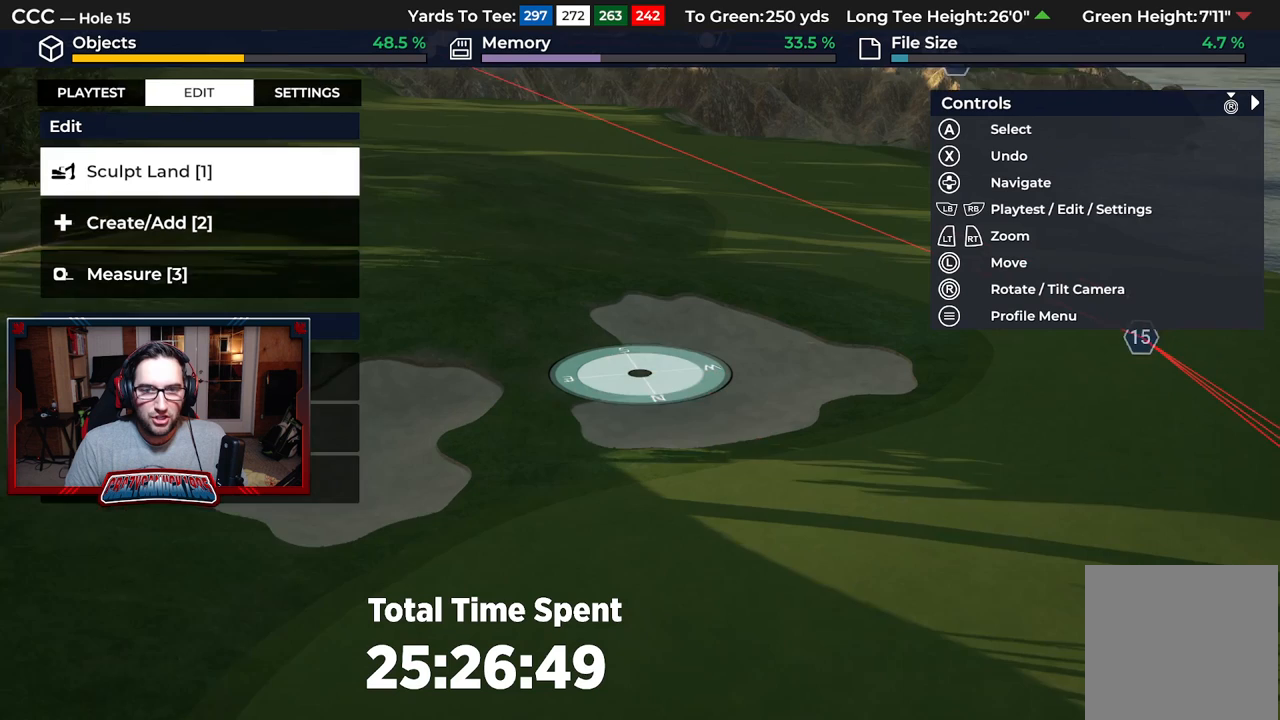
{"buttons": [], "left_stick": "center", "right_stick": "center", "events": [[67, "left_stick", "center"], [83, "right_stick", "center"], [150, "left_stick", "down"], [217, "left_stick", "center"]]}
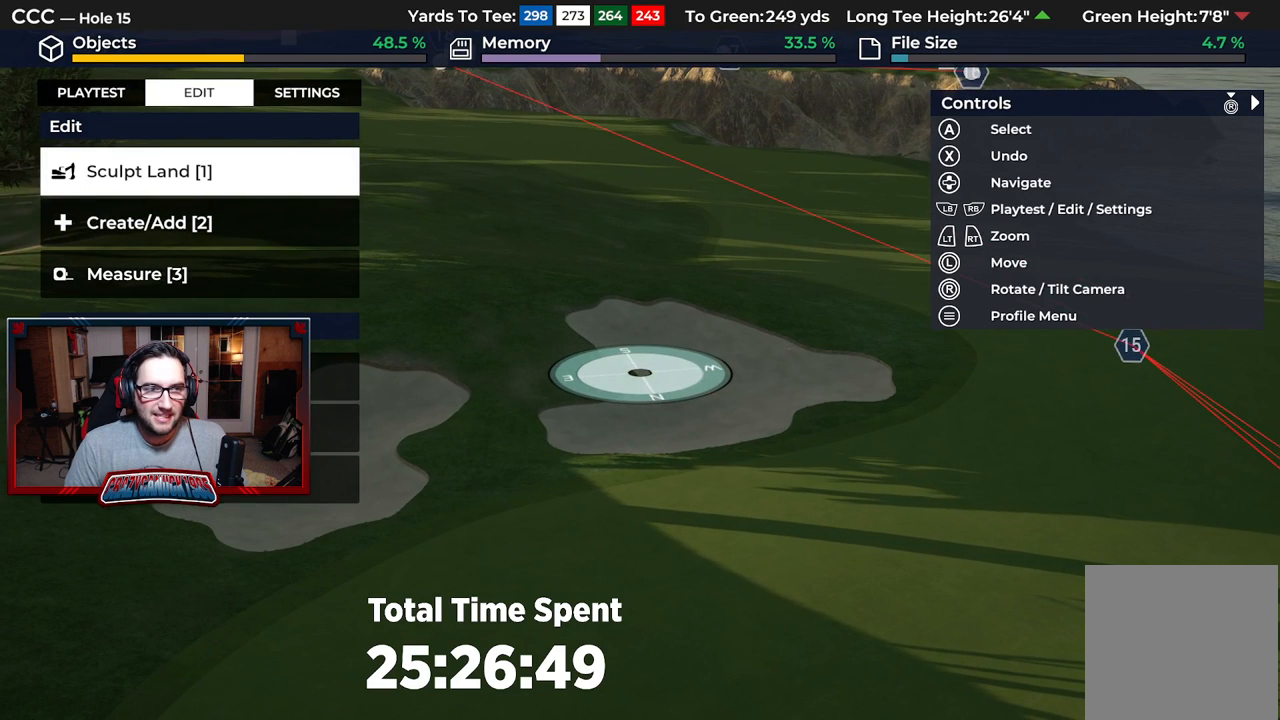
{"buttons": [], "left_stick": "center", "right_stick": "center", "events": [[117, "A", "down"], [233, "A", "up"]]}
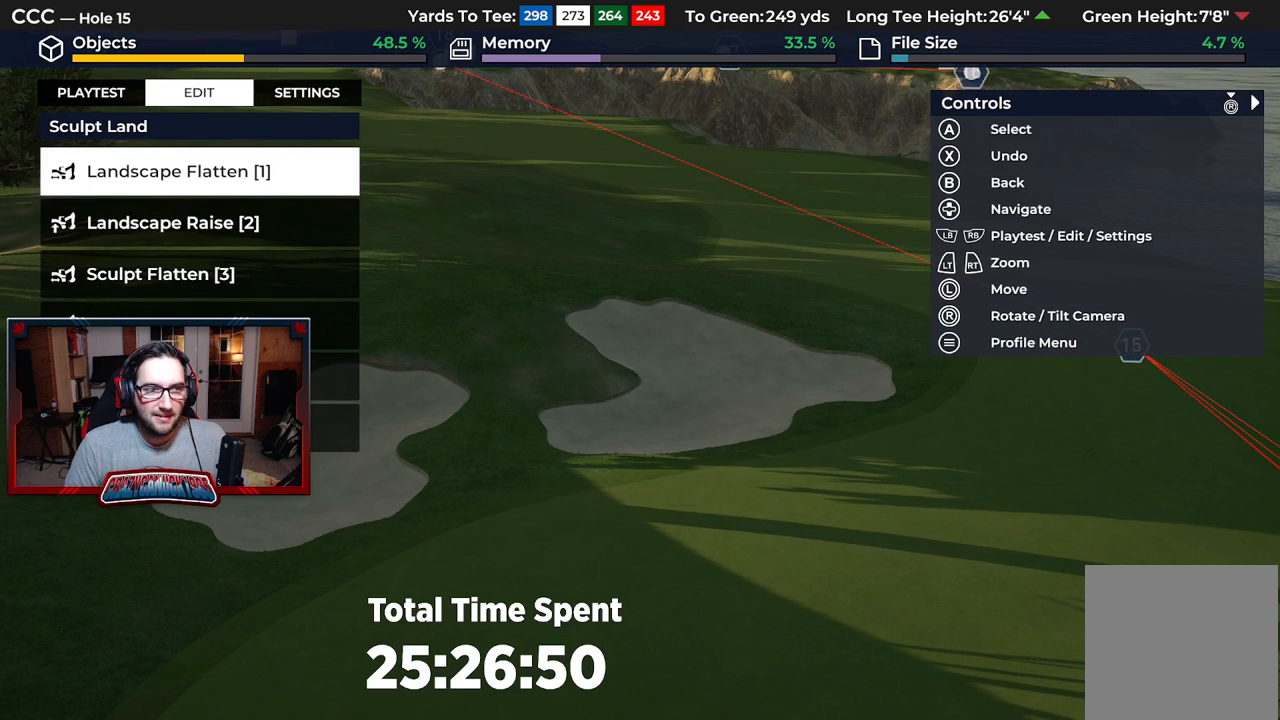
{"buttons": [], "left_stick": "up", "right_stick": "center", "events": [[450, "left_stick", "up"]]}
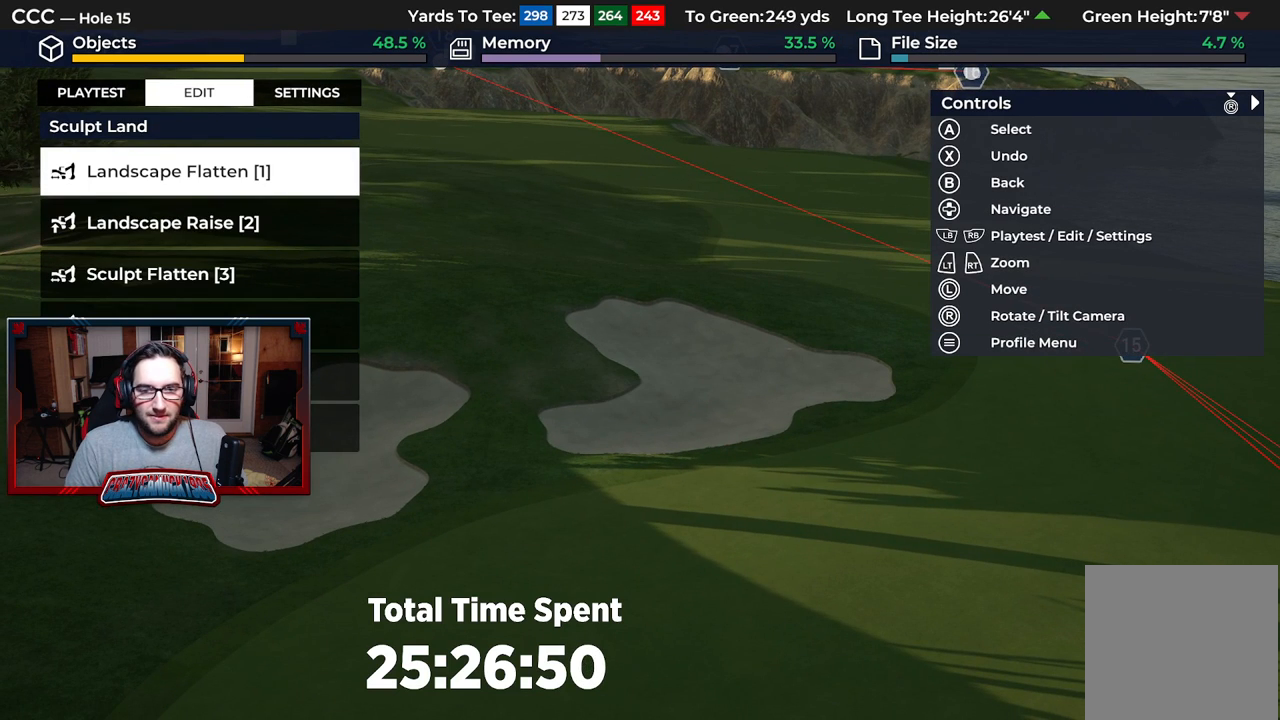
{"buttons": [], "left_stick": "center", "right_stick": "center", "events": [[217, "R2", "down"], [267, "left_stick", "center"], [450, "R2", "up"]]}
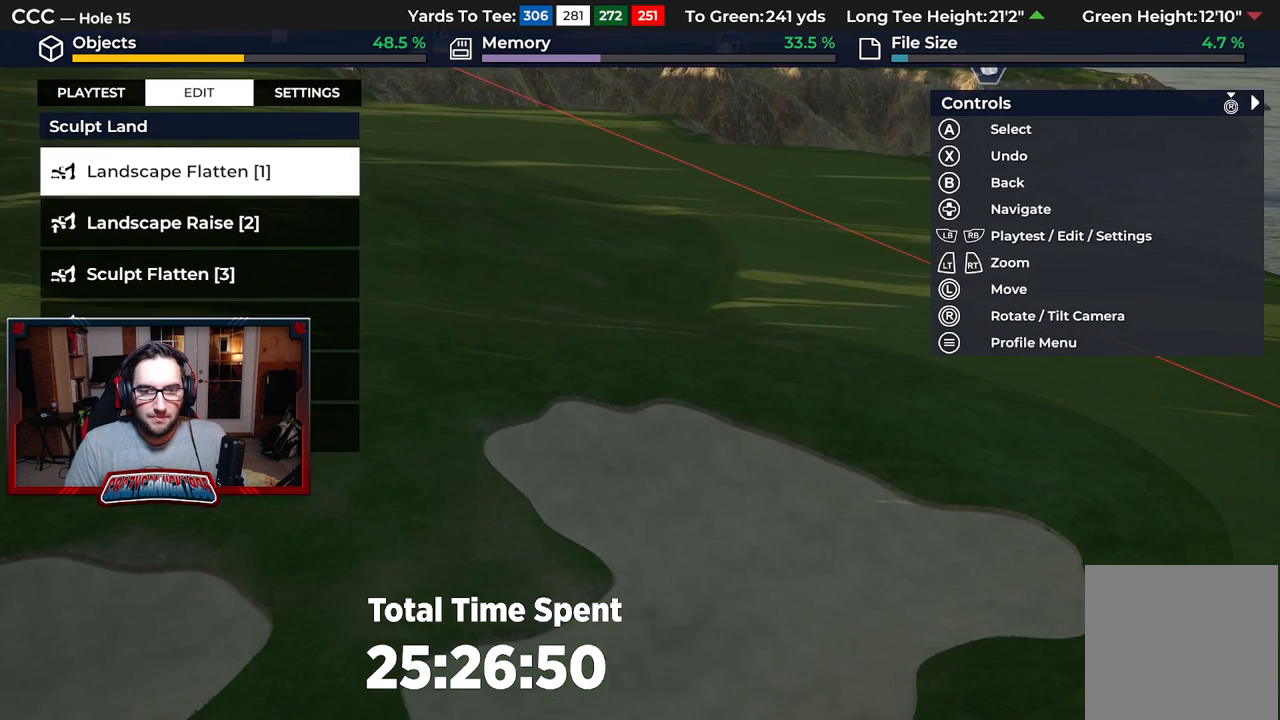
{"buttons": [], "left_stick": "down", "right_stick": "center", "events": [[183, "L2", "down"], [233, "left_stick", "down"], [400, "L2", "up"]]}
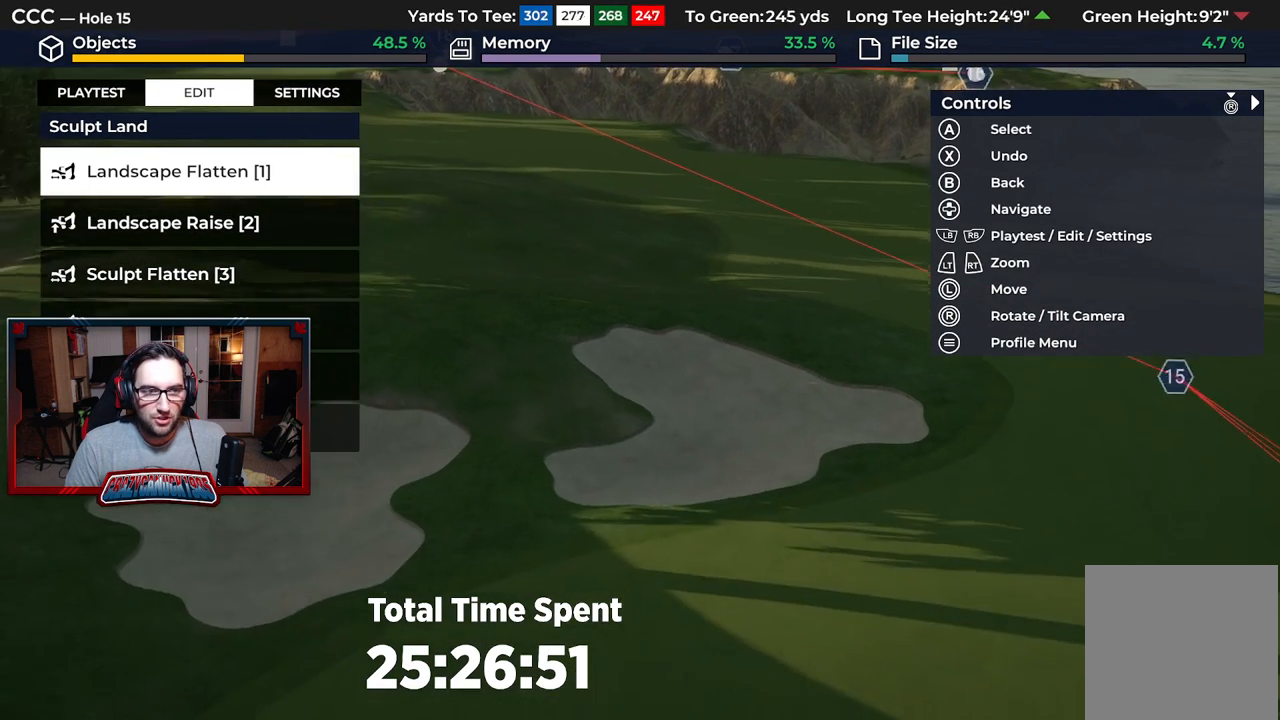
{"buttons": [], "left_stick": "center", "right_stick": "down", "events": [[50, "left_stick", "center"], [67, "right_stick", "down"], [250, "left_stick", "down"], [433, "left_stick", "center"]]}
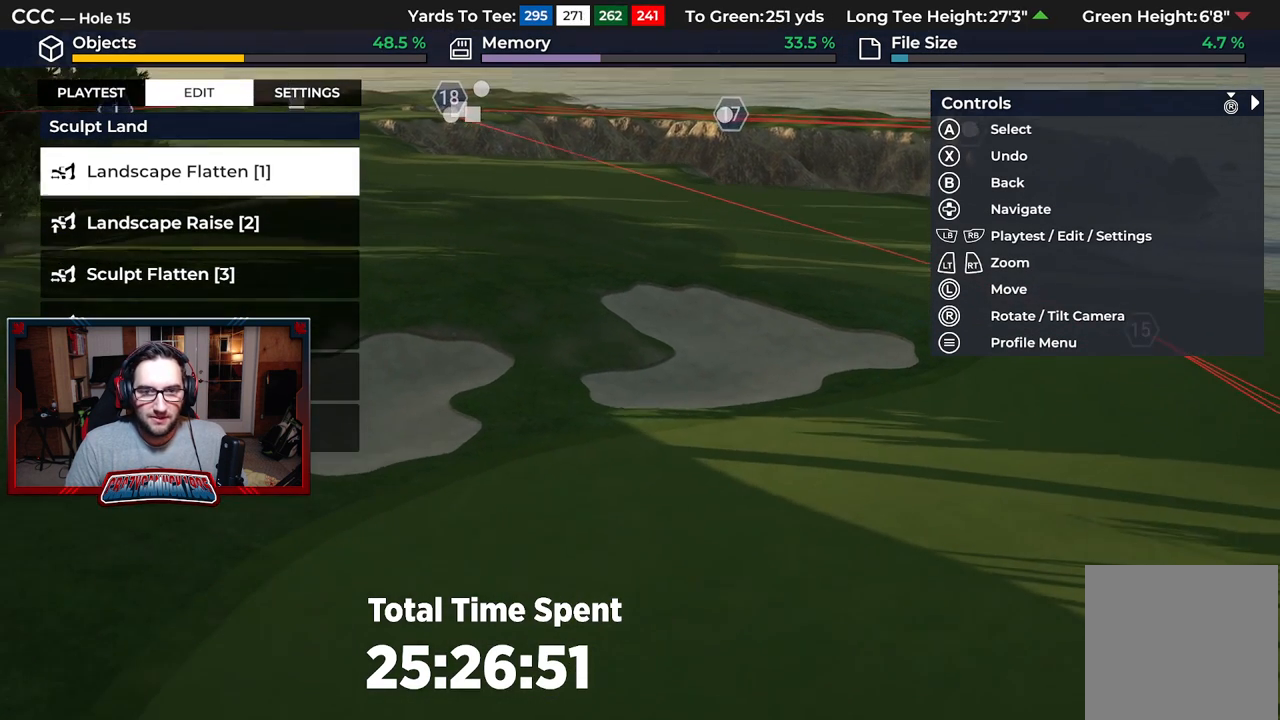
{"buttons": ["R2"], "left_stick": "center", "right_stick": "center", "events": [[50, "right_stick", "center"], [283, "left_stick", "up"], [333, "R2", "down"], [383, "left_stick", "center"]]}
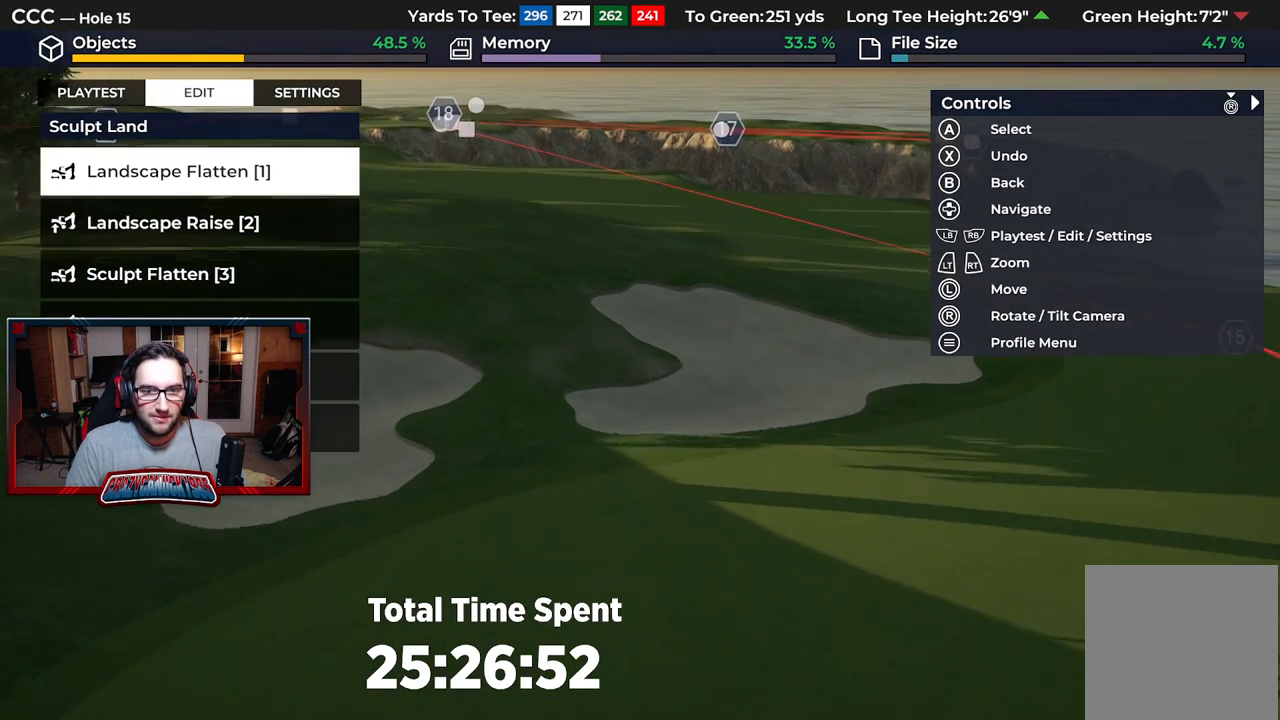
{"buttons": [], "left_stick": "center", "right_stick": "center", "events": [[133, "R2", "up"], [150, "left_stick", "down-left"], [283, "left_stick", "center"]]}
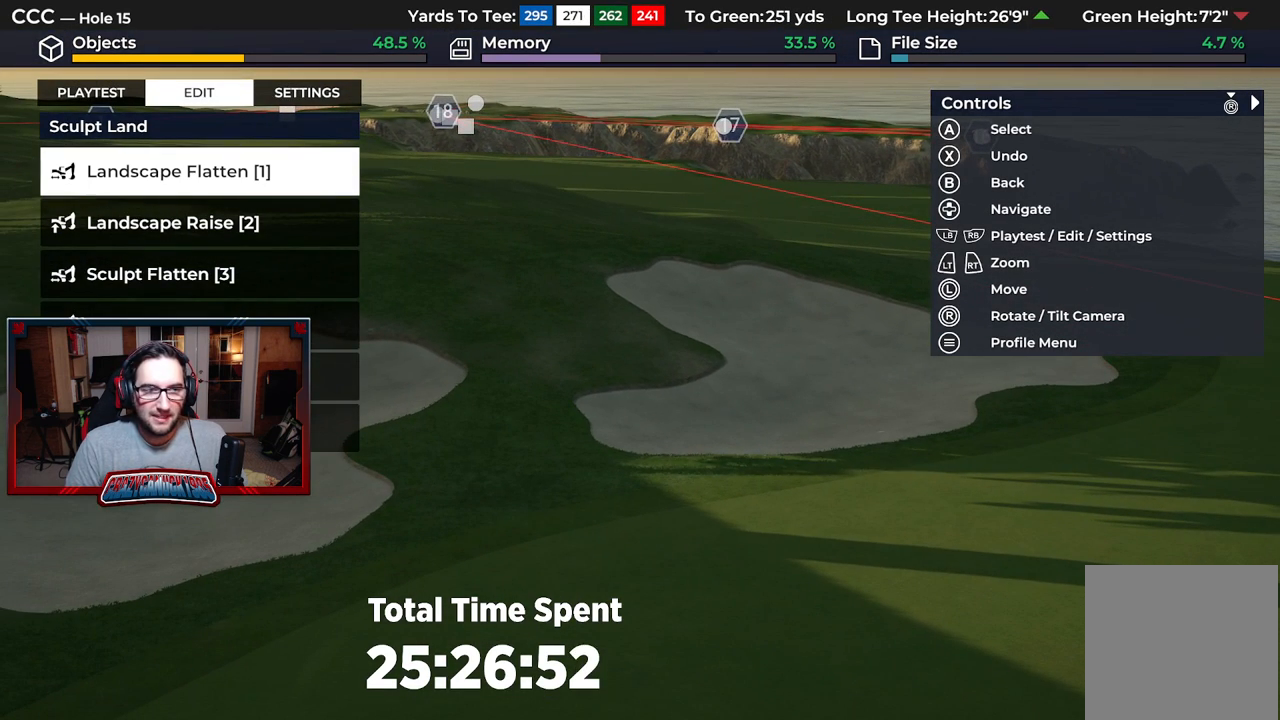
{"buttons": ["DPAD_DOWN"], "left_stick": "center", "right_stick": "center", "events": [[383, "DPAD_DOWN", "down"]]}
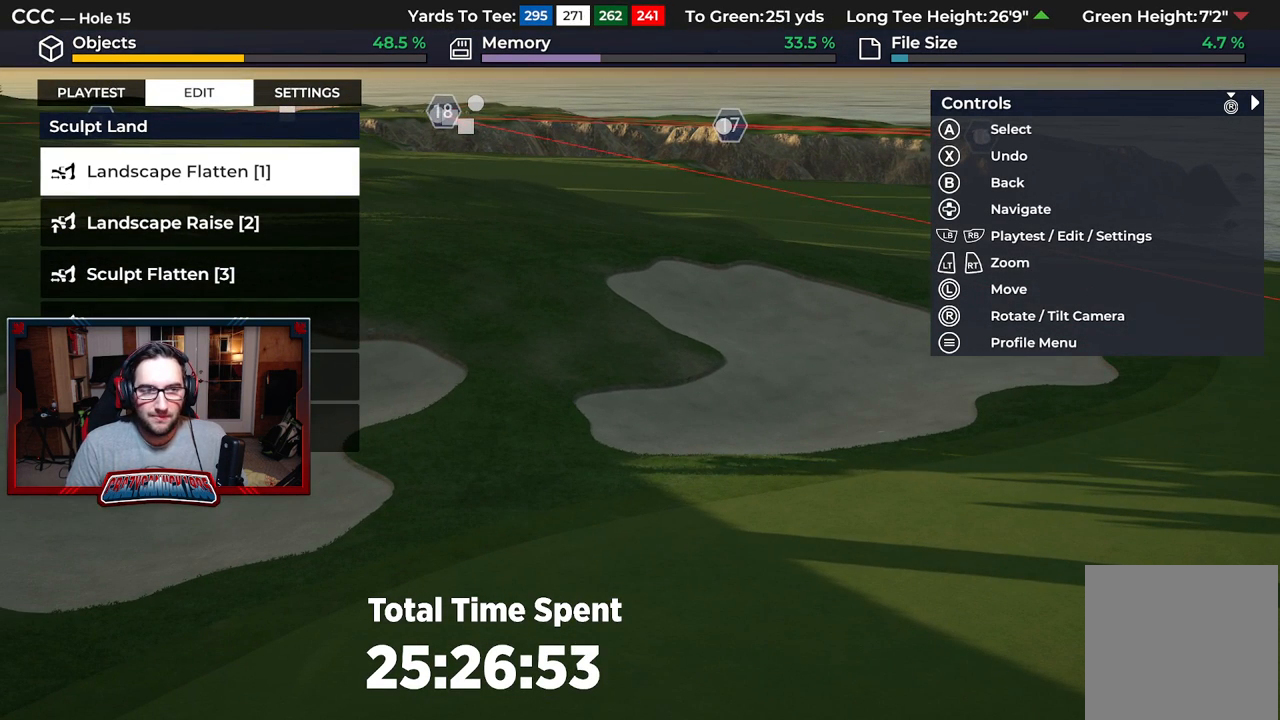
{"buttons": [], "left_stick": "center", "right_stick": "center", "events": [[17, "DPAD_DOWN", "up"], [217, "A", "down"], [350, "A", "up"]]}
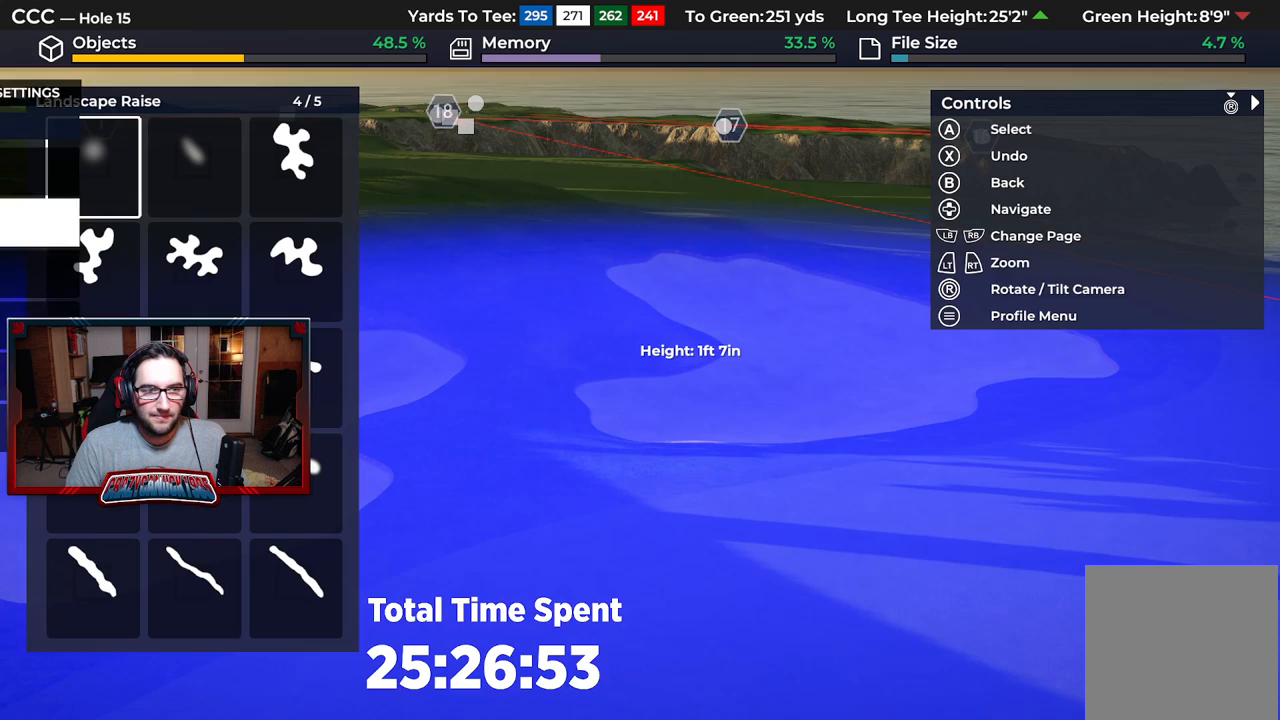
{"buttons": ["A"], "left_stick": "center", "right_stick": "center", "events": [[467, "A", "down"]]}
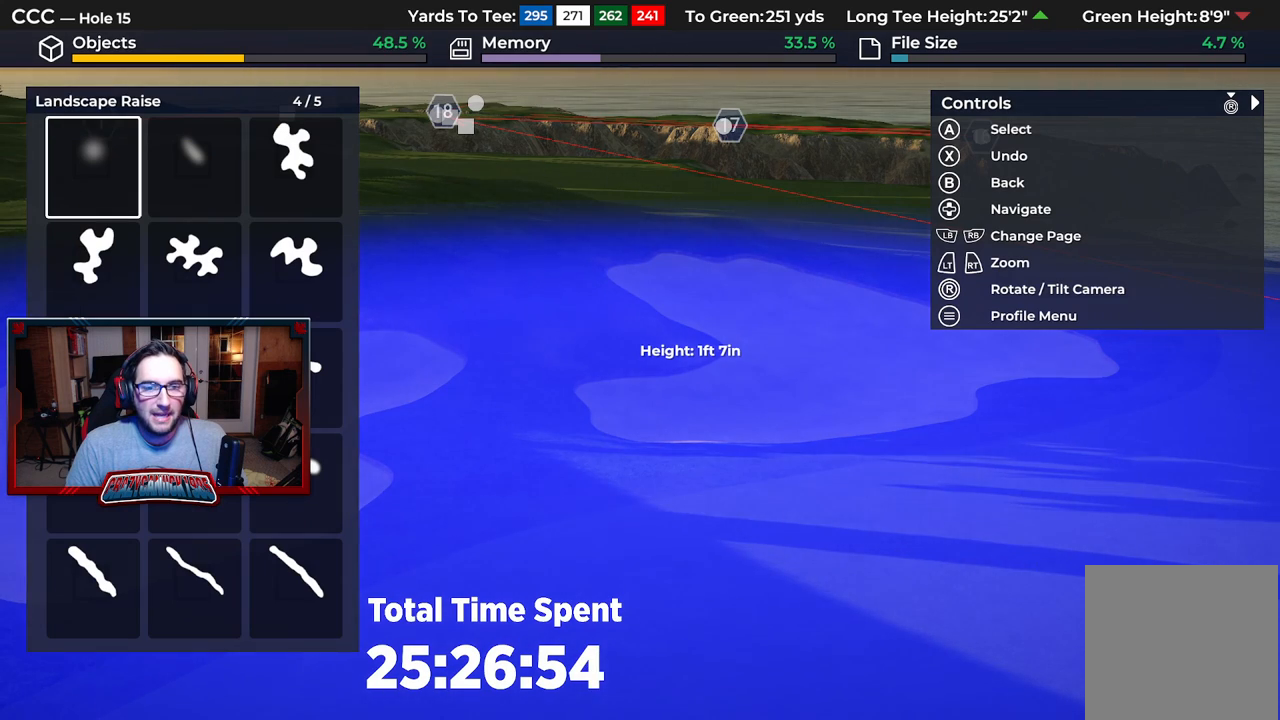
{"buttons": ["R2"], "left_stick": "up", "right_stick": "center", "events": [[50, "A", "up"], [133, "L3", "down"], [267, "L3", "up"], [417, "R2", "down"], [450, "left_stick", "up"]]}
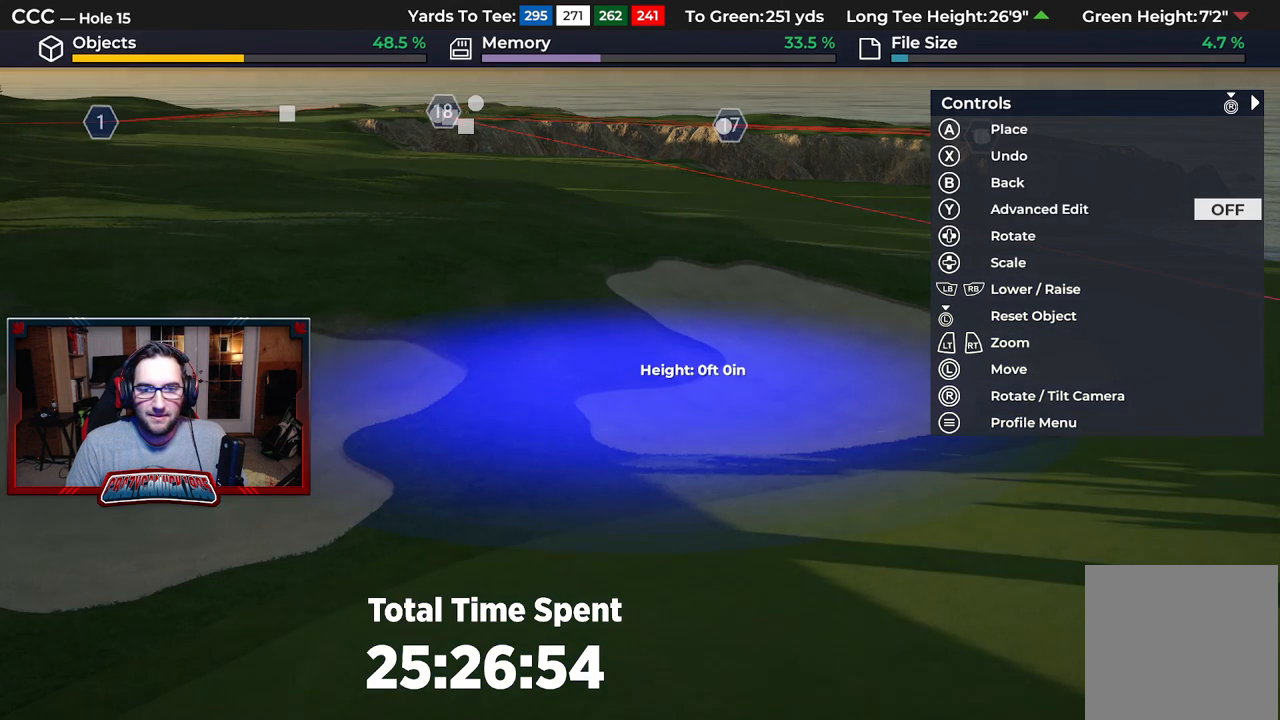
{"buttons": ["DPAD_DOWN"], "left_stick": "center", "right_stick": "center", "events": [[67, "left_stick", "center"], [150, "R2", "up"], [217, "DPAD_DOWN", "down"]]}
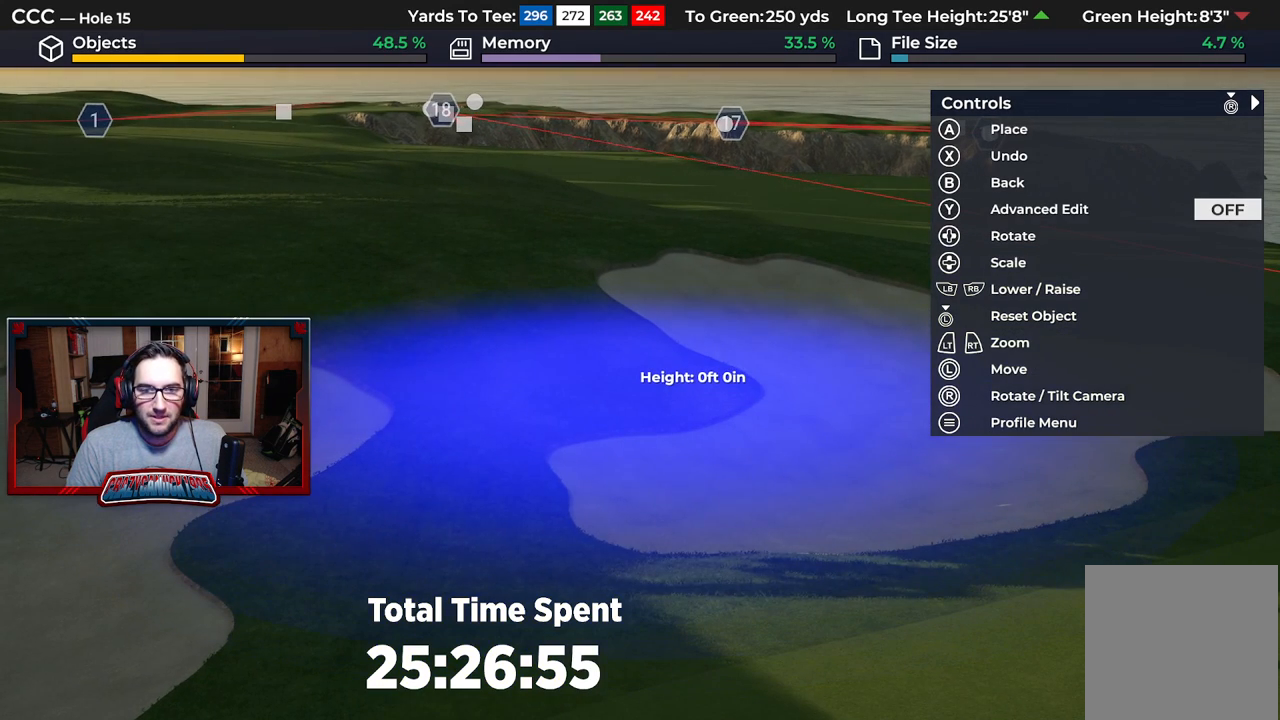
{"buttons": [], "left_stick": "center", "right_stick": "center", "events": [[483, "DPAD_DOWN", "up"]]}
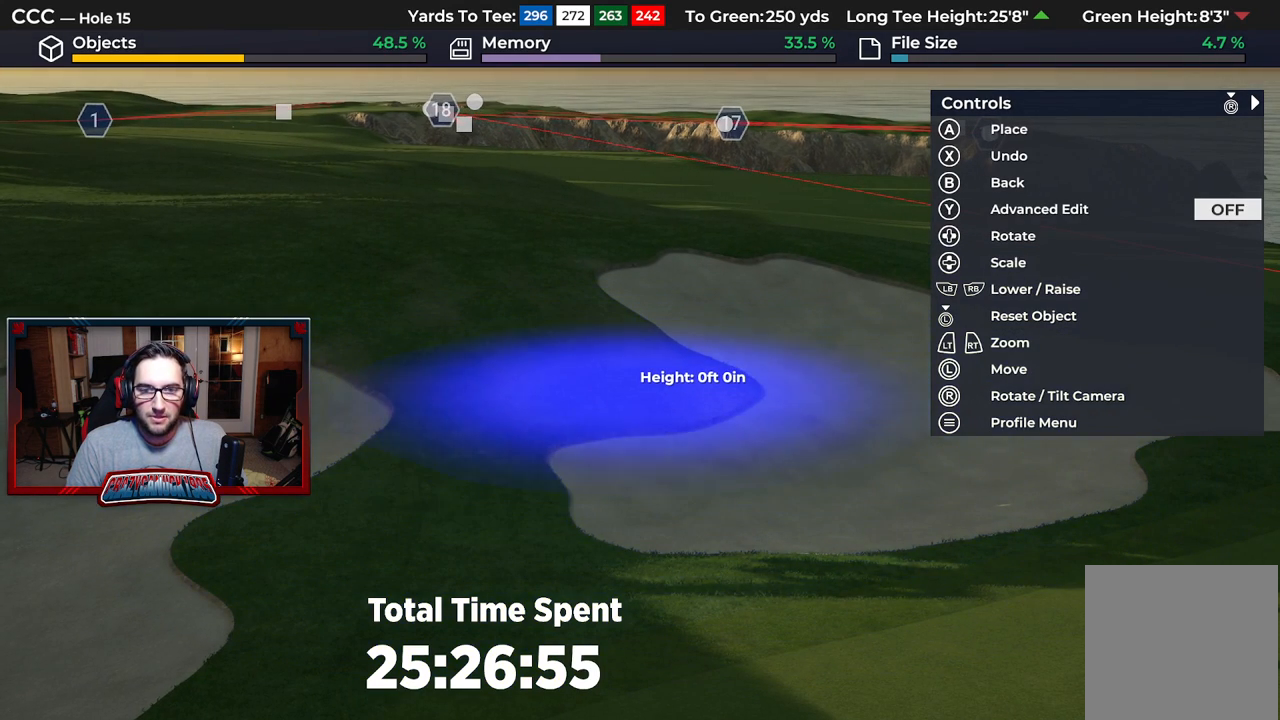
{"buttons": [], "left_stick": "center", "right_stick": "center", "events": [[133, "right_stick", "down"], [317, "left_stick", "up-left"], [433, "left_stick", "center"], [433, "right_stick", "center"]]}
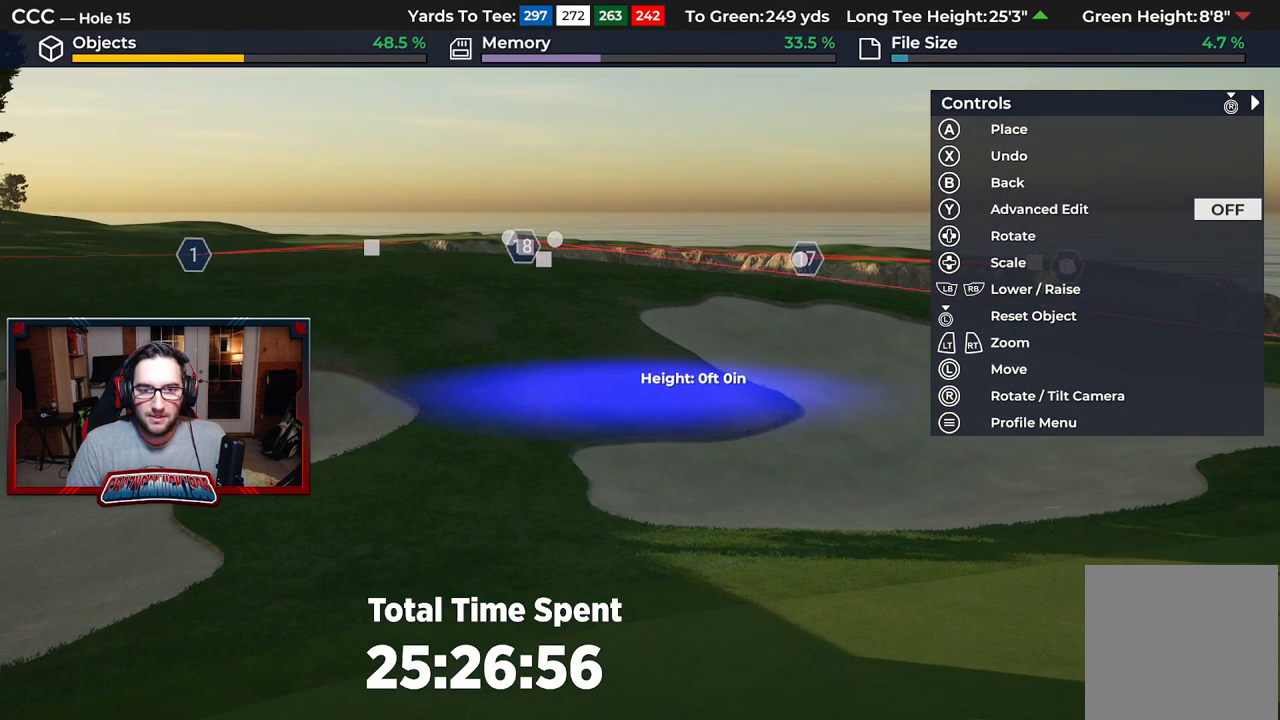
{"buttons": [], "left_stick": "center", "right_stick": "center", "events": [[50, "R1", "down"], [183, "R1", "up"], [300, "R1", "down"], [483, "R1", "up"]]}
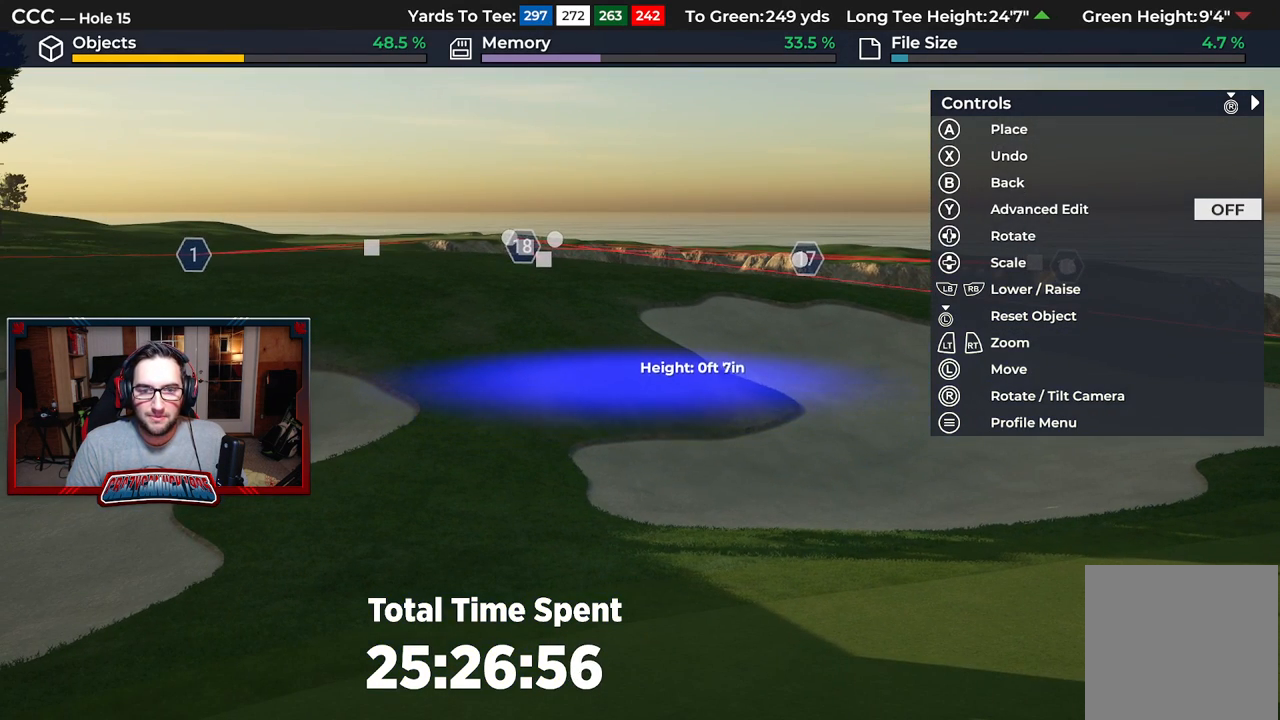
{"buttons": ["A"], "left_stick": "center", "right_stick": "center", "events": [[33, "right_stick", "up"], [50, "DPAD_UP", "down"], [217, "right_stick", "center"], [367, "DPAD_UP", "up"], [450, "A", "down"]]}
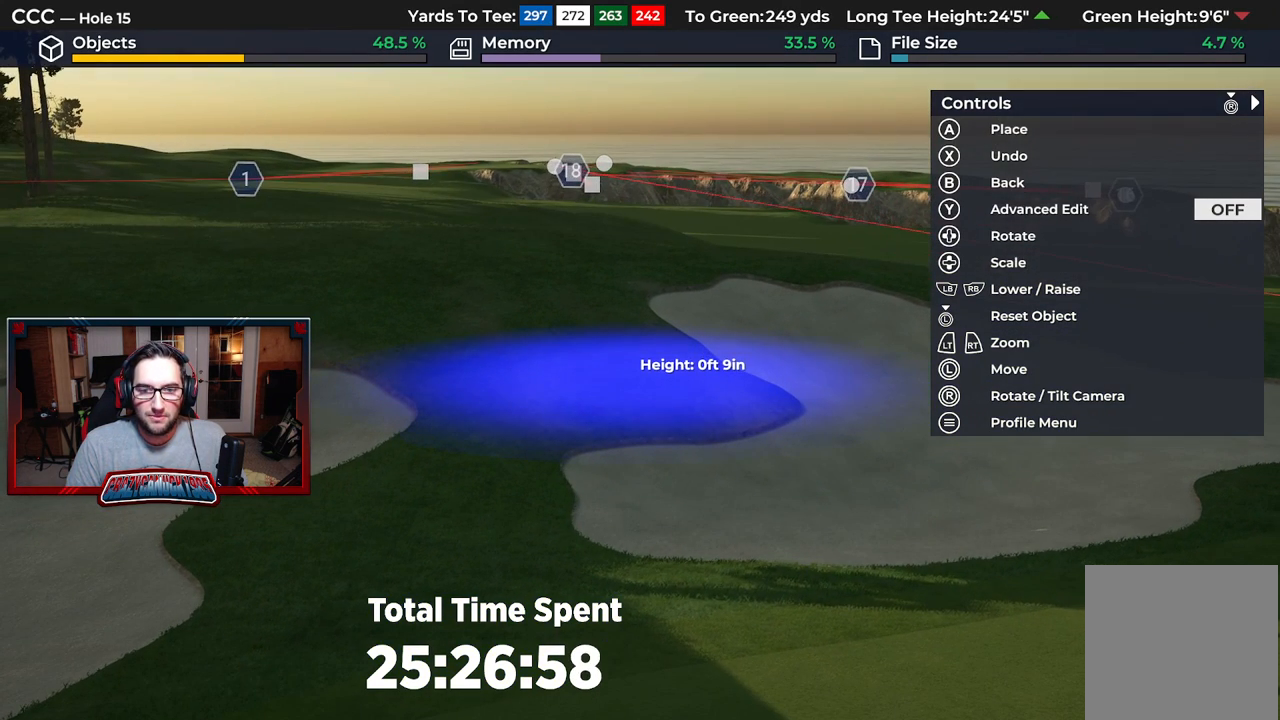
{"buttons": [], "left_stick": "center", "right_stick": "center", "events": [[67, "A", "up"]]}
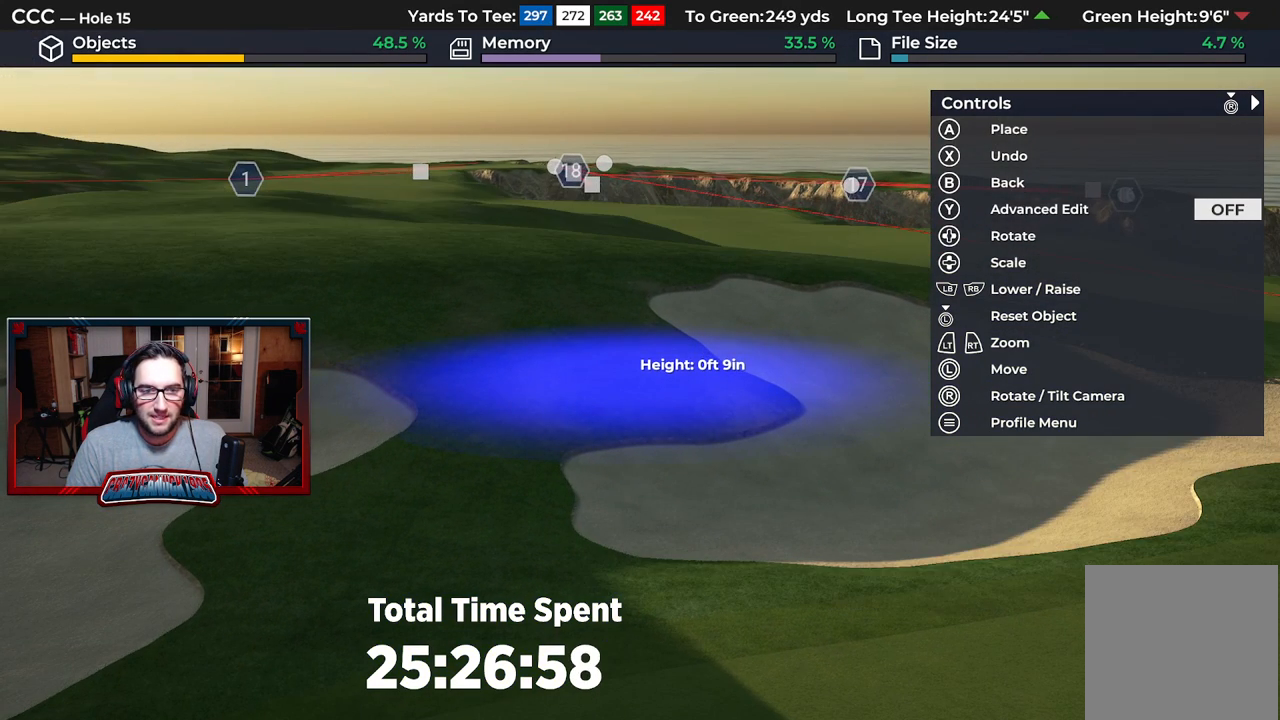
{"buttons": ["B"], "left_stick": "center", "right_stick": "center", "events": [[450, "B", "down"]]}
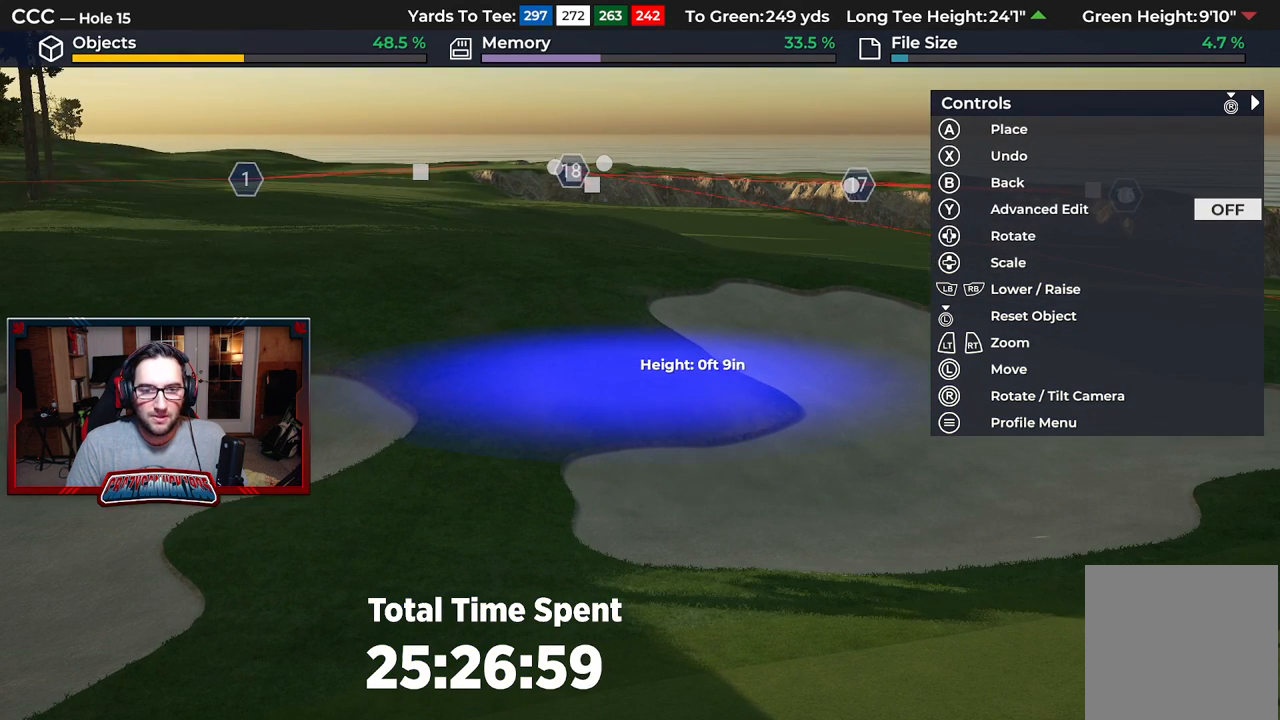
{"buttons": ["L2"], "left_stick": "down", "right_stick": "center", "events": [[17, "B", "up"], [117, "B", "down"], [217, "B", "up"], [267, "left_stick", "down"], [317, "L2", "down"]]}
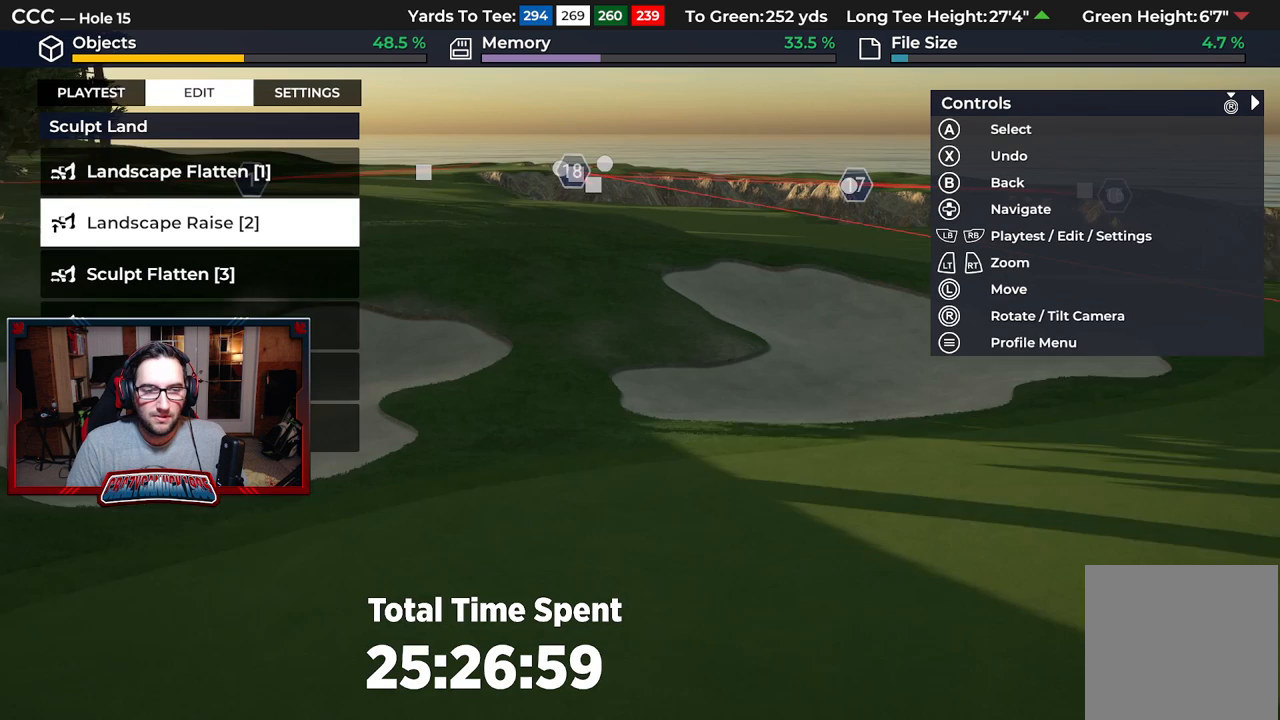
{"buttons": [], "left_stick": "up", "right_stick": "center", "events": [[17, "left_stick", "down-left"], [50, "L2", "up"], [183, "left_stick", "center"], [317, "left_stick", "up"]]}